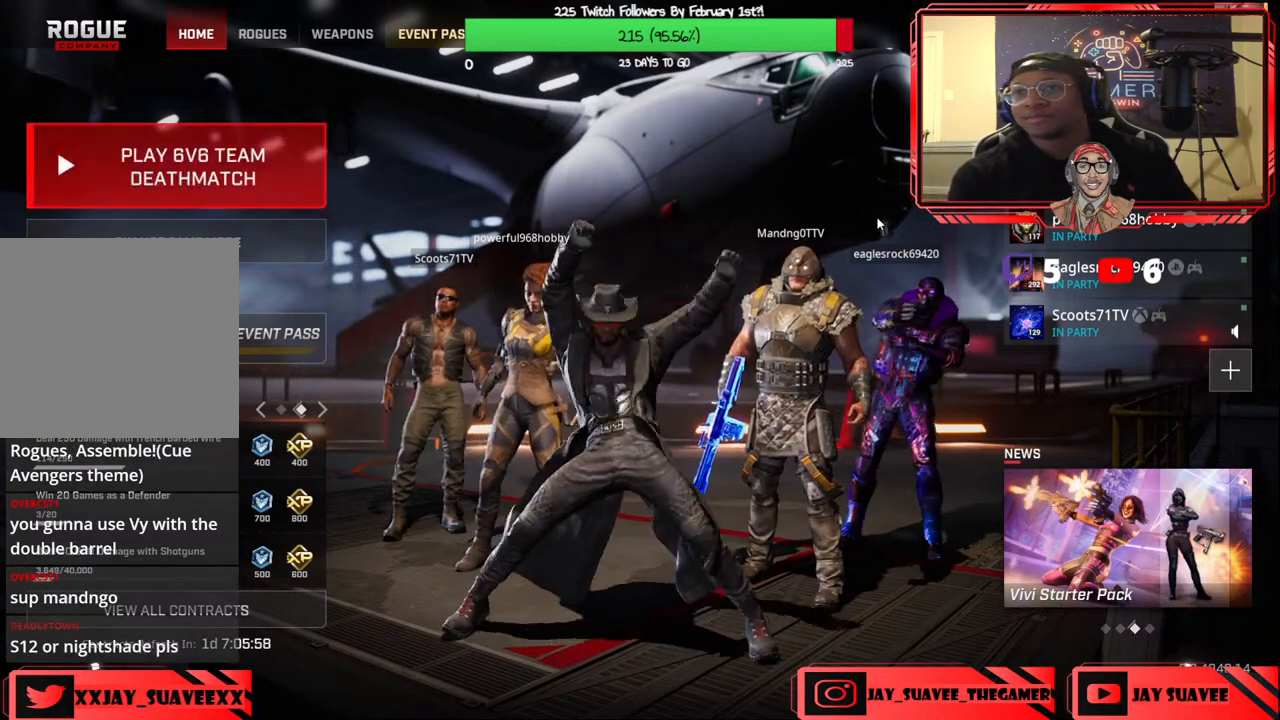
Gameplay with a controller (Xbox layout); each line is a JSON object with the inputs held at the frame after it. "events" lists button and stick changes between this image and that frame as [ms after this image, input, new state], when the widget could be followed in between.
{"buttons": [], "left_stick": "center", "right_stick": "center", "events": [[100, "A", "down"], [200, "A", "up"]]}
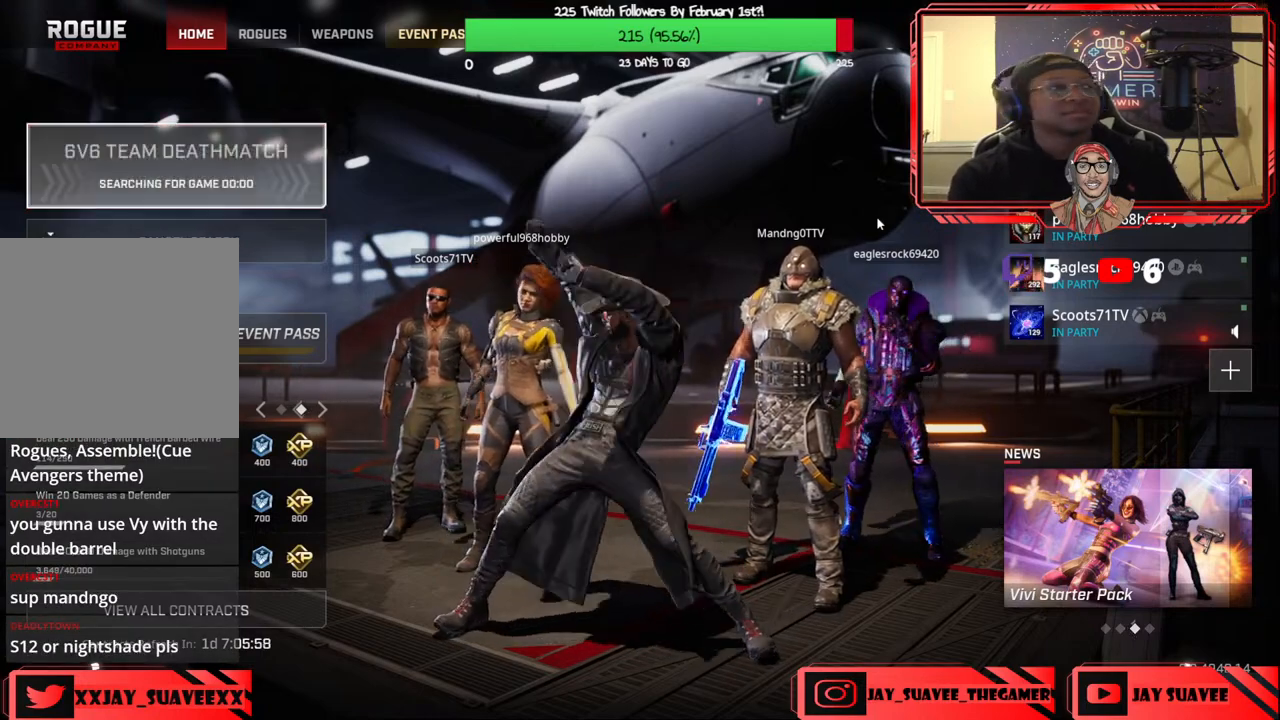
{"buttons": [], "left_stick": "center", "right_stick": "center", "events": []}
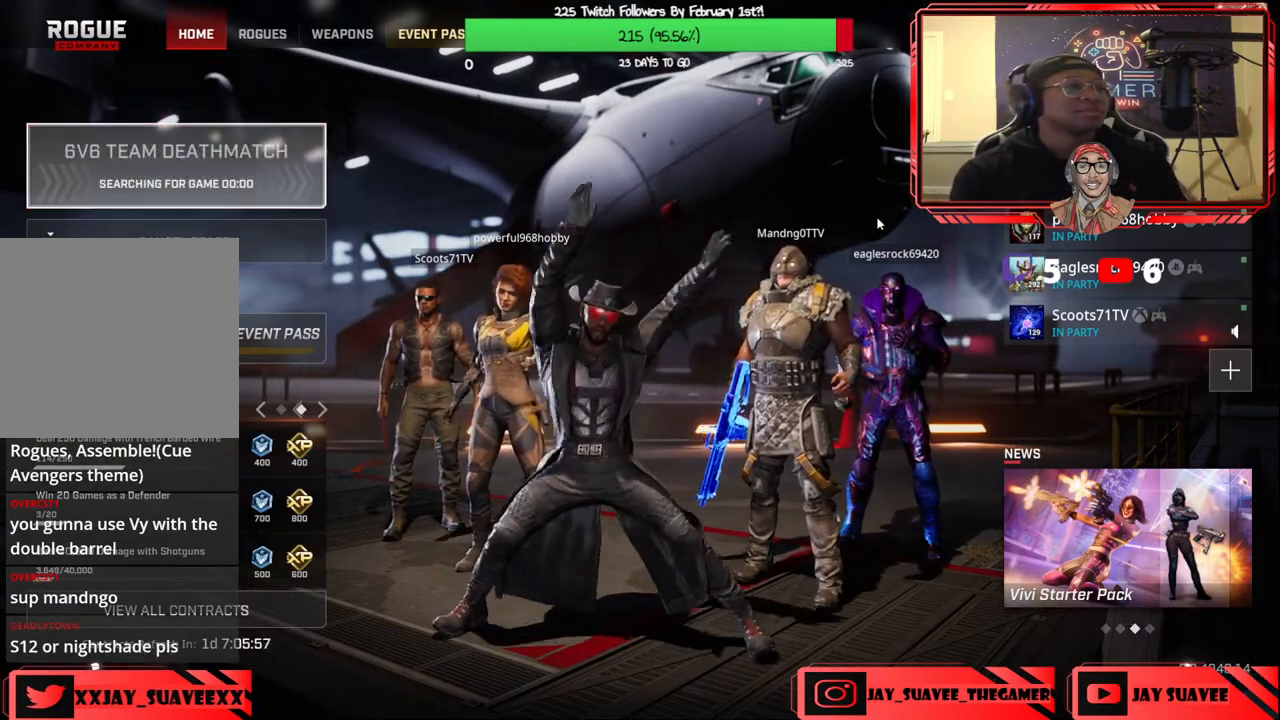
{"buttons": [], "left_stick": "center", "right_stick": "center", "events": []}
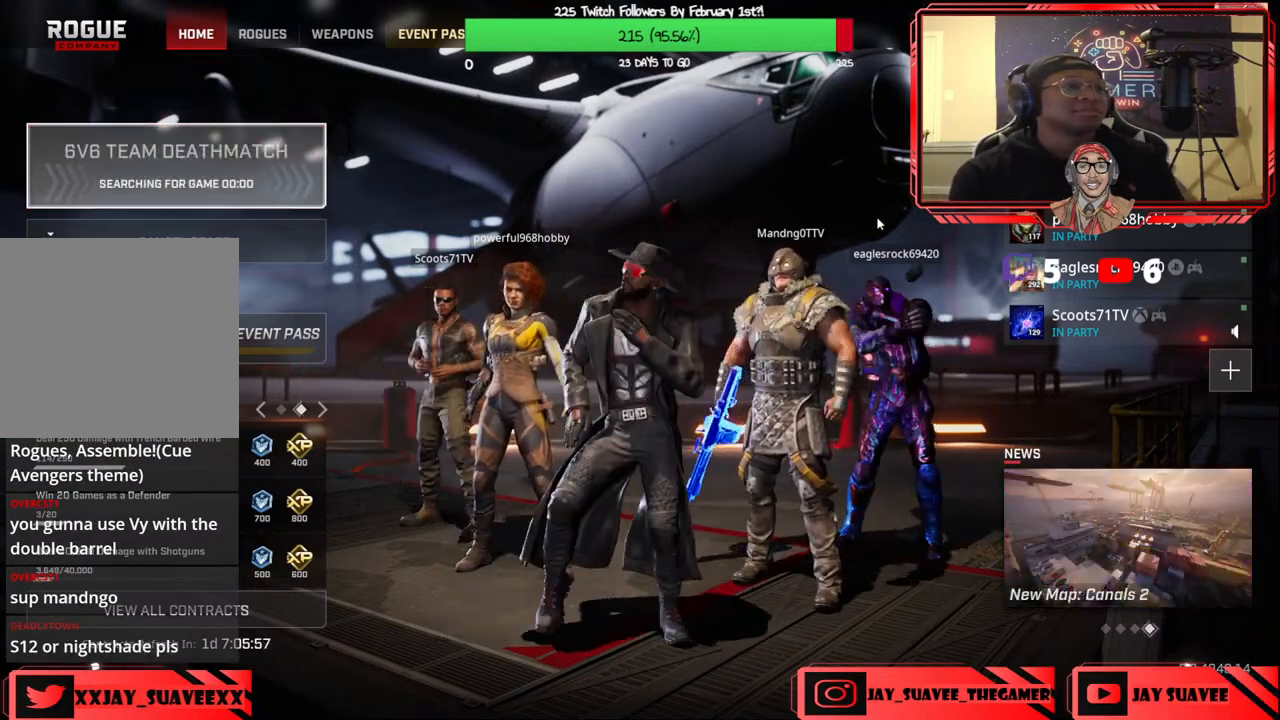
{"buttons": [], "left_stick": "center", "right_stick": "center", "events": []}
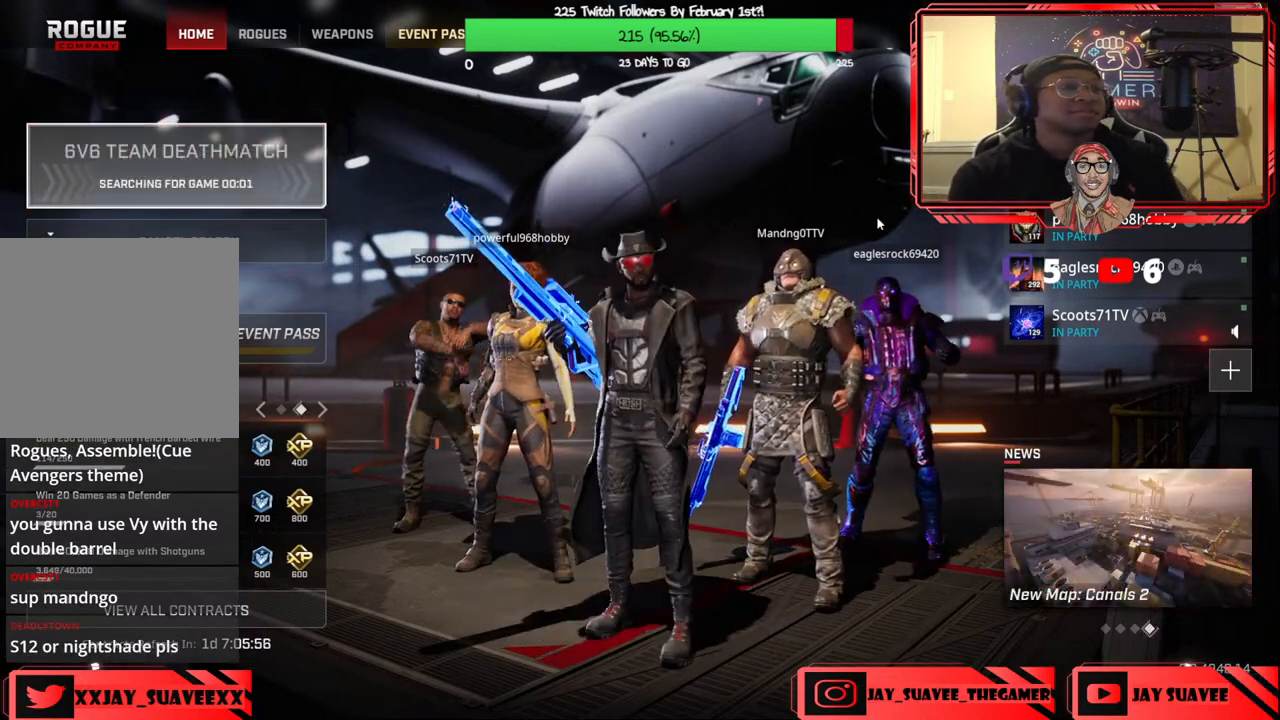
{"buttons": [], "left_stick": "center", "right_stick": "center", "events": []}
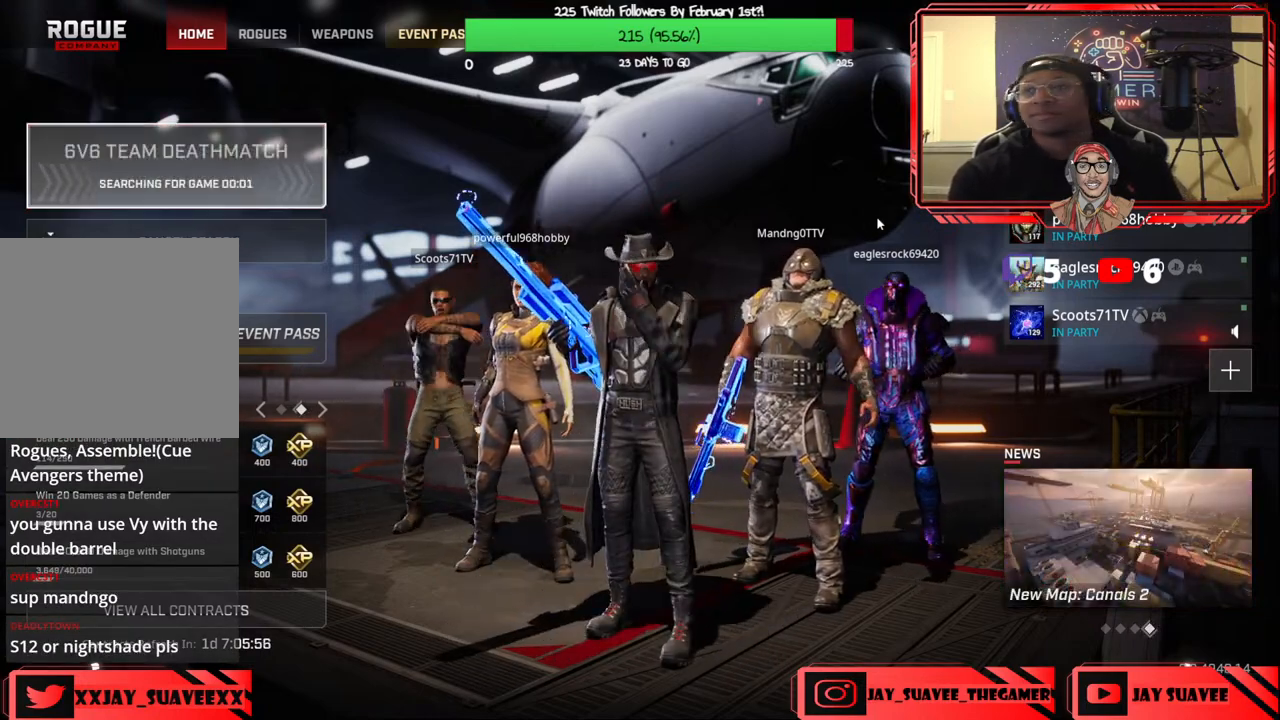
{"buttons": [], "left_stick": "center", "right_stick": "center", "events": []}
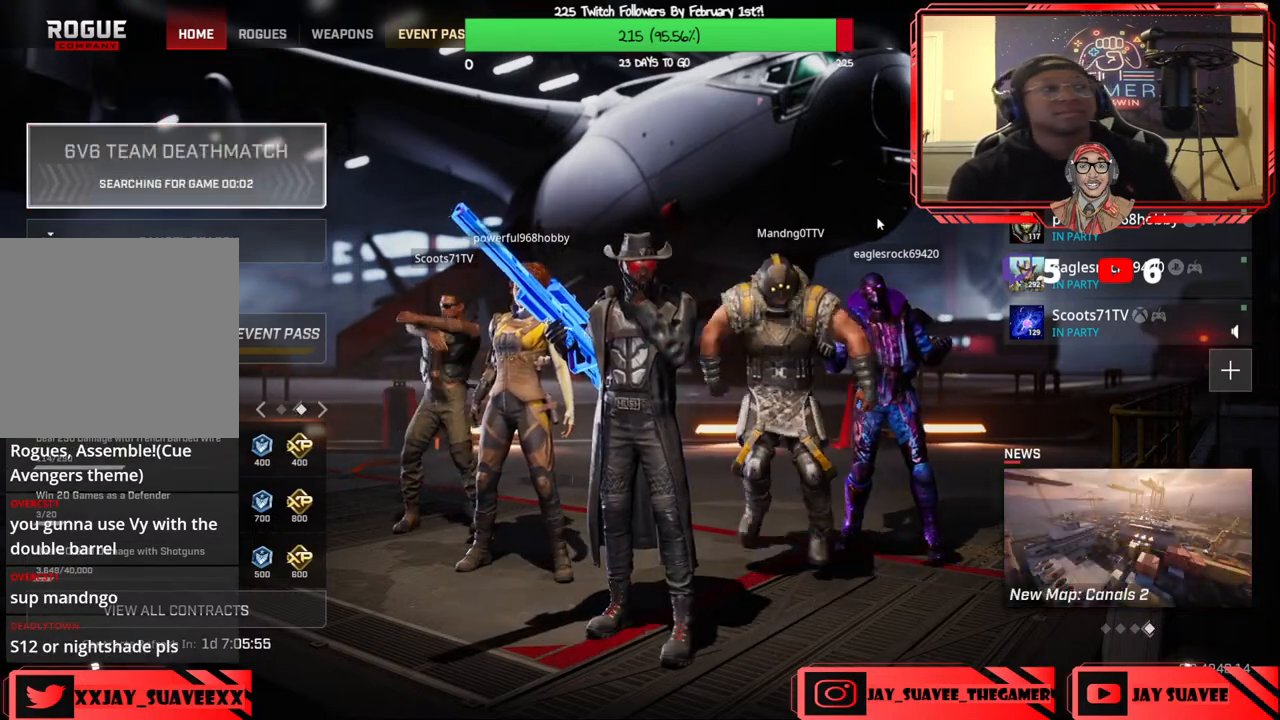
{"buttons": [], "left_stick": "center", "right_stick": "center", "events": []}
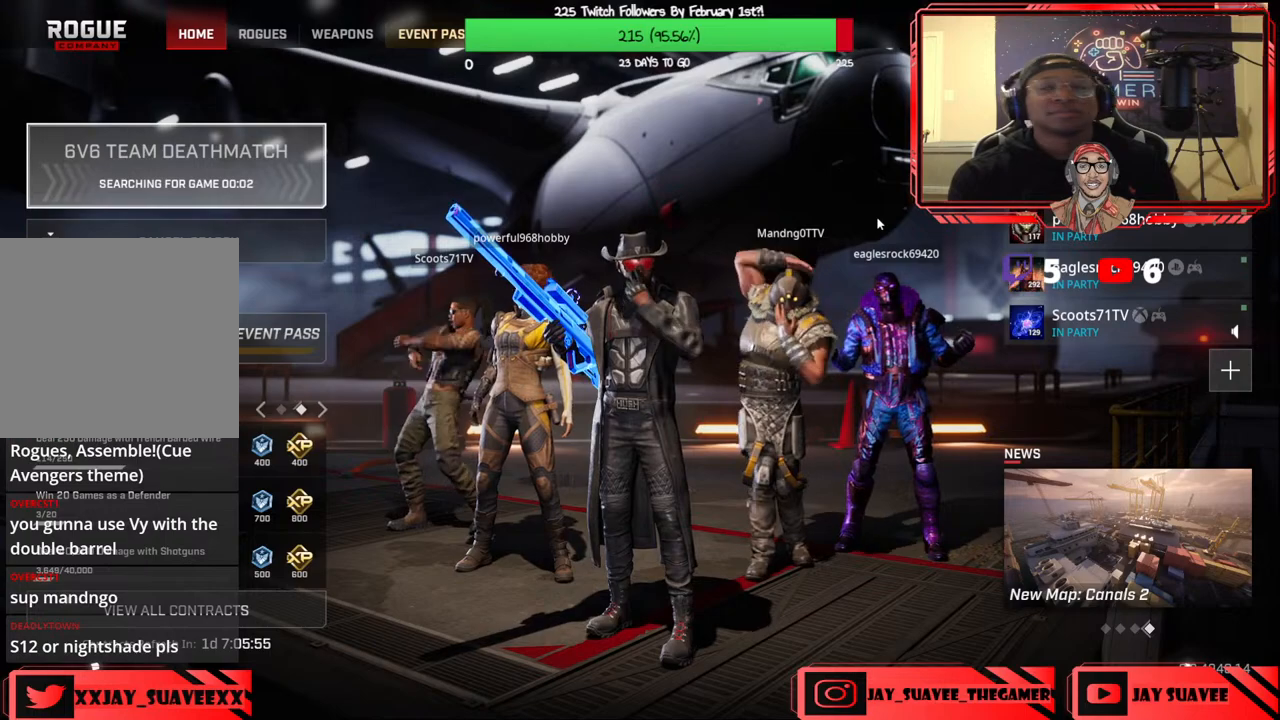
{"buttons": [], "left_stick": "center", "right_stick": "center", "events": []}
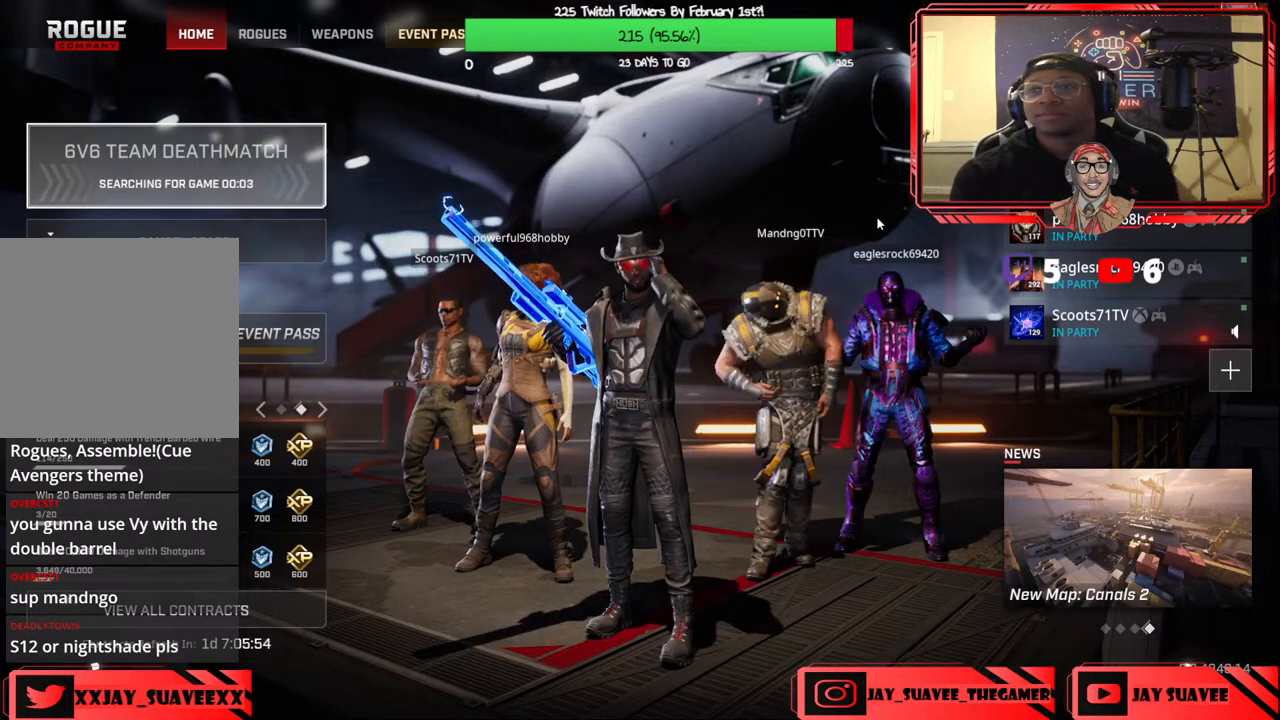
{"buttons": [], "left_stick": "center", "right_stick": "center", "events": []}
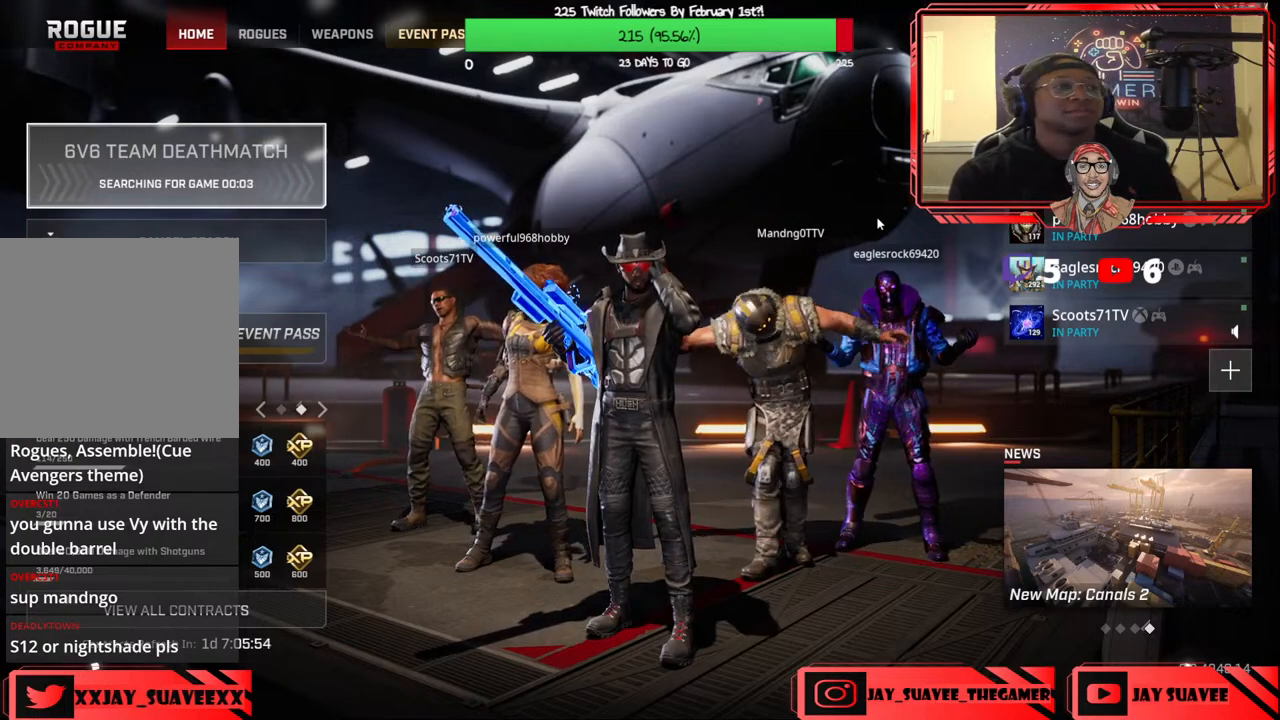
{"buttons": [], "left_stick": "center", "right_stick": "center", "events": []}
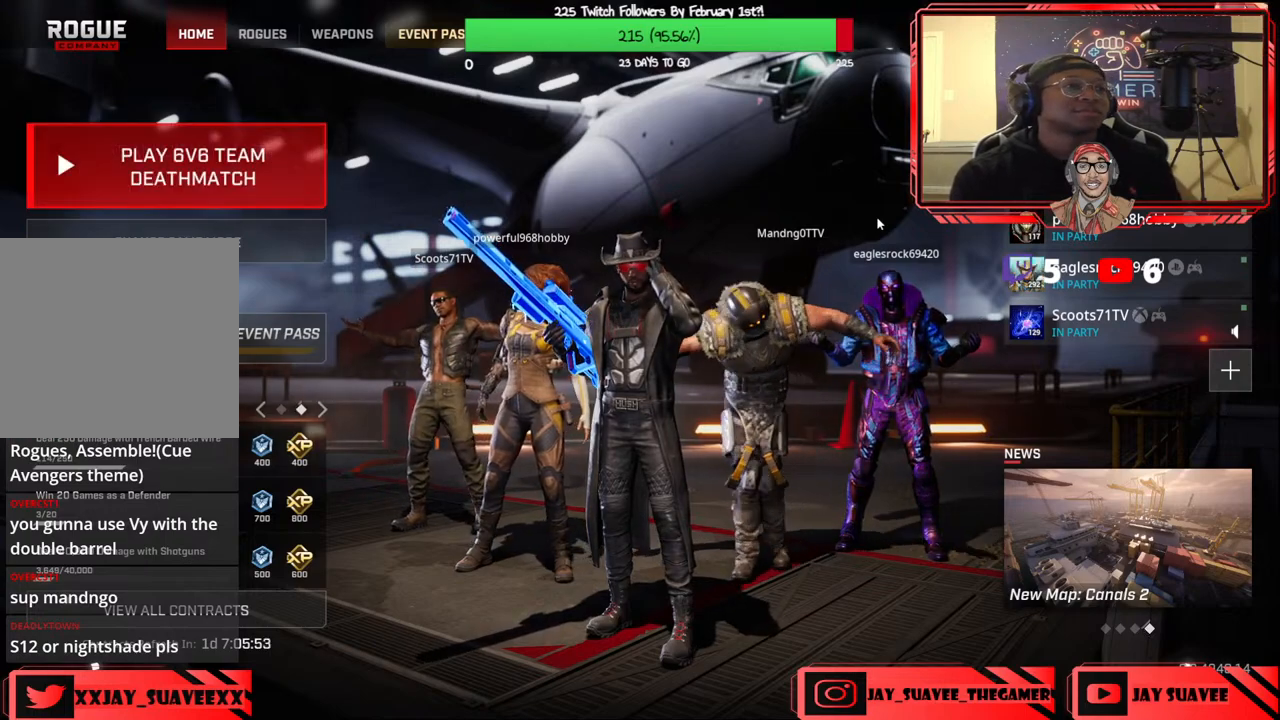
{"buttons": [], "left_stick": "center", "right_stick": "center", "events": [[283, "X", "down"], [333, "X", "up"]]}
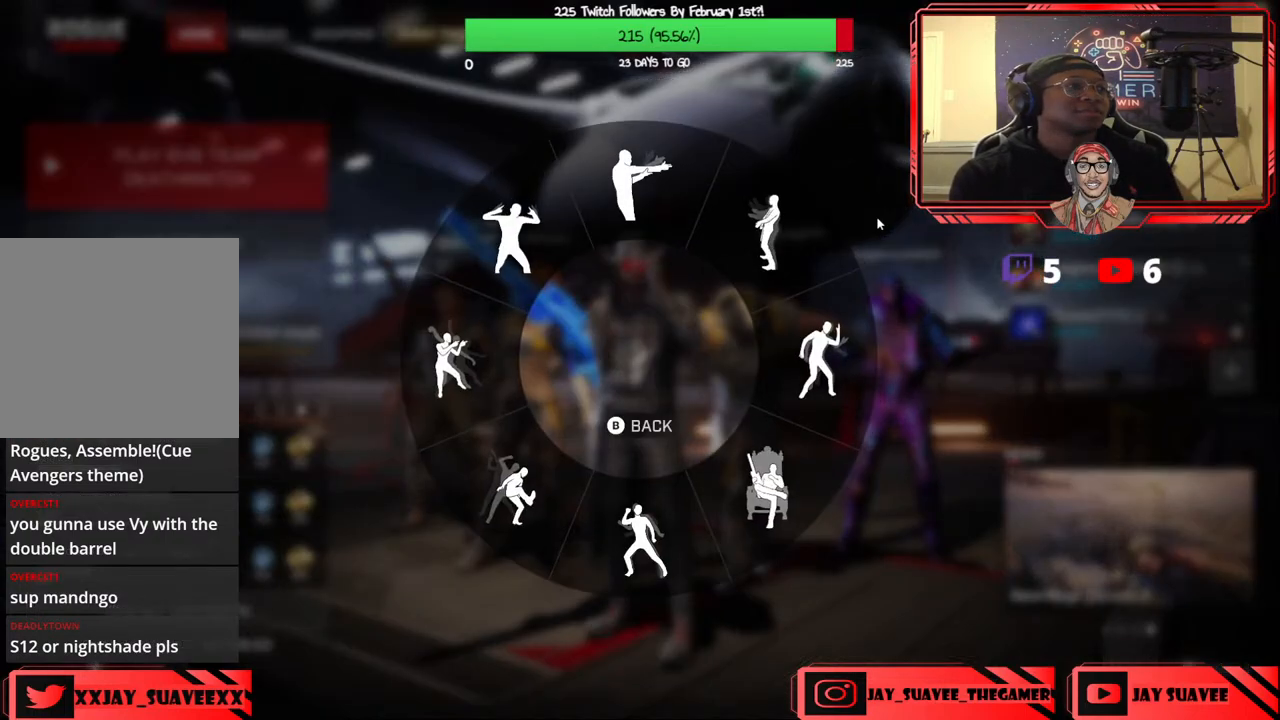
{"buttons": [], "left_stick": "center", "right_stick": "center", "events": [[283, "B", "down"], [367, "B", "up"]]}